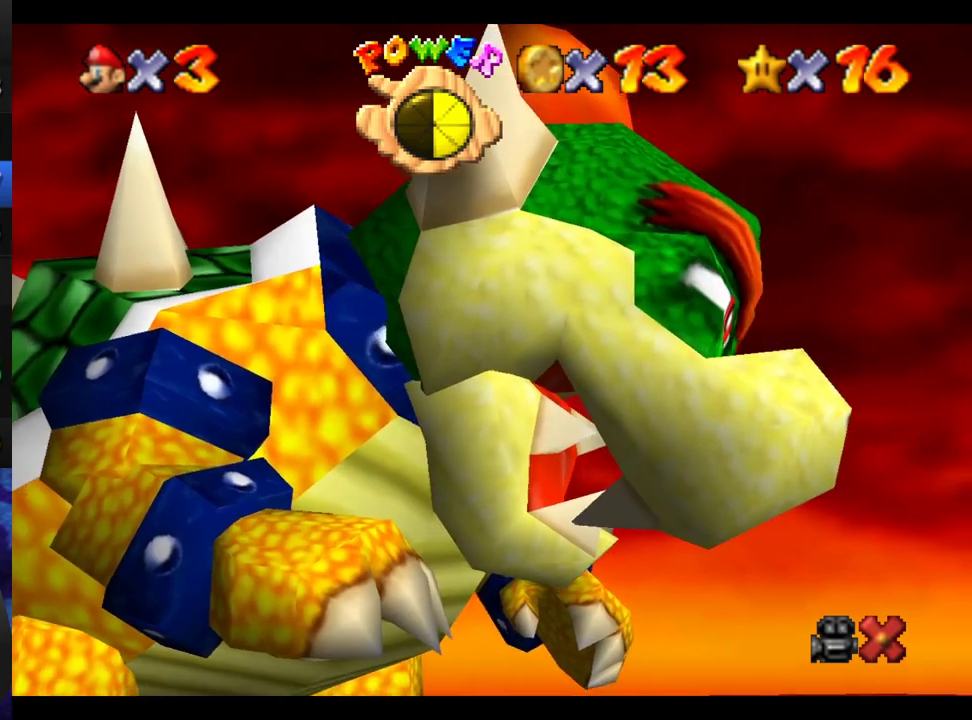
Gameplay with a controller (Xbox layout); each line is a JSON object with the inputs held at the frame after it. "events" lists button and stick changes between this image and that frame as [ms after this image, input, new state], when the widget could be followed in between. This overlay highlights the sticks when they move; stick clicks (L3 R3) are not distinguishable. Not read: L3 R3.
{"buttons": ["B"], "left_stick": "center", "right_stick": "center", "events": [[267, "B", "down"], [367, "B", "up"], [483, "B", "down"]]}
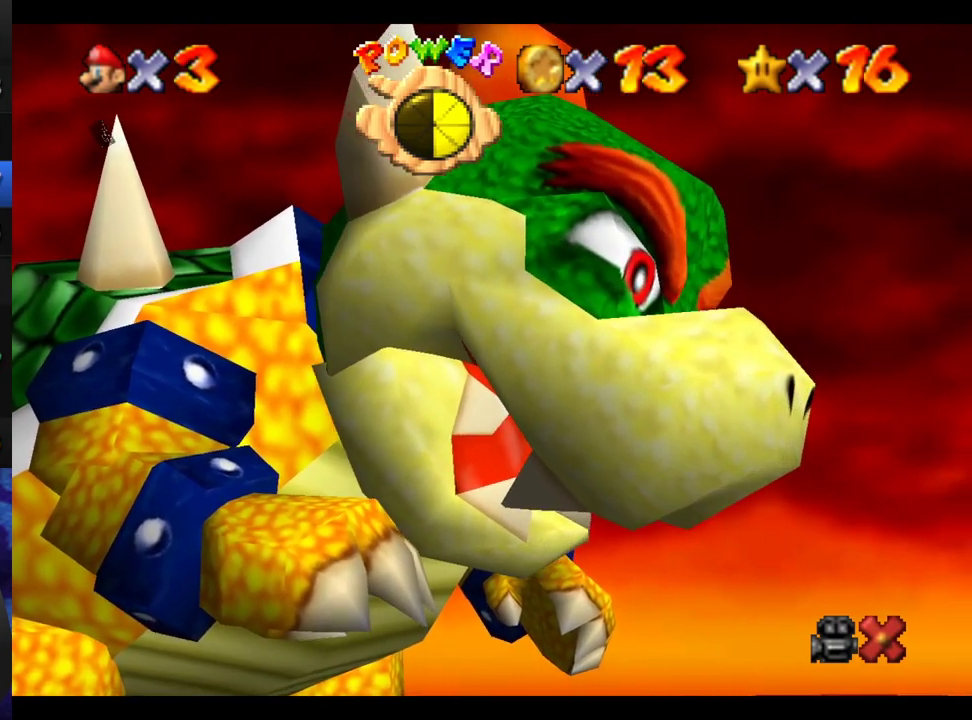
{"buttons": ["B"], "left_stick": "center", "right_stick": "center", "events": [[100, "B", "up"], [200, "B", "down"], [267, "B", "up"], [417, "B", "down"]]}
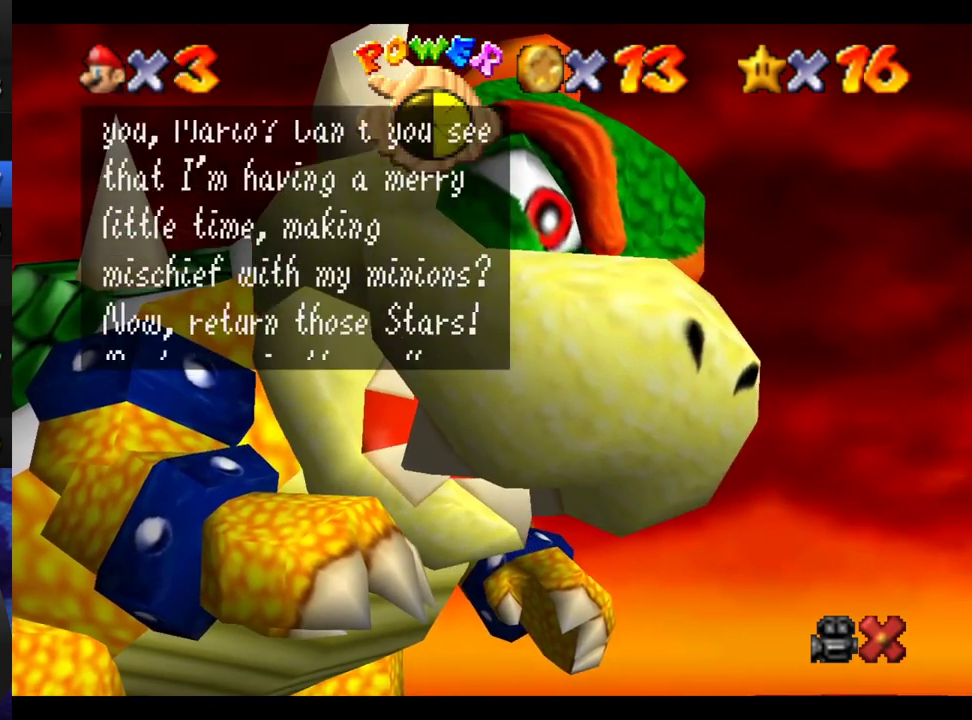
{"buttons": [], "left_stick": "center", "right_stick": "center", "events": [[50, "B", "up"], [217, "B", "down"], [267, "B", "up"]]}
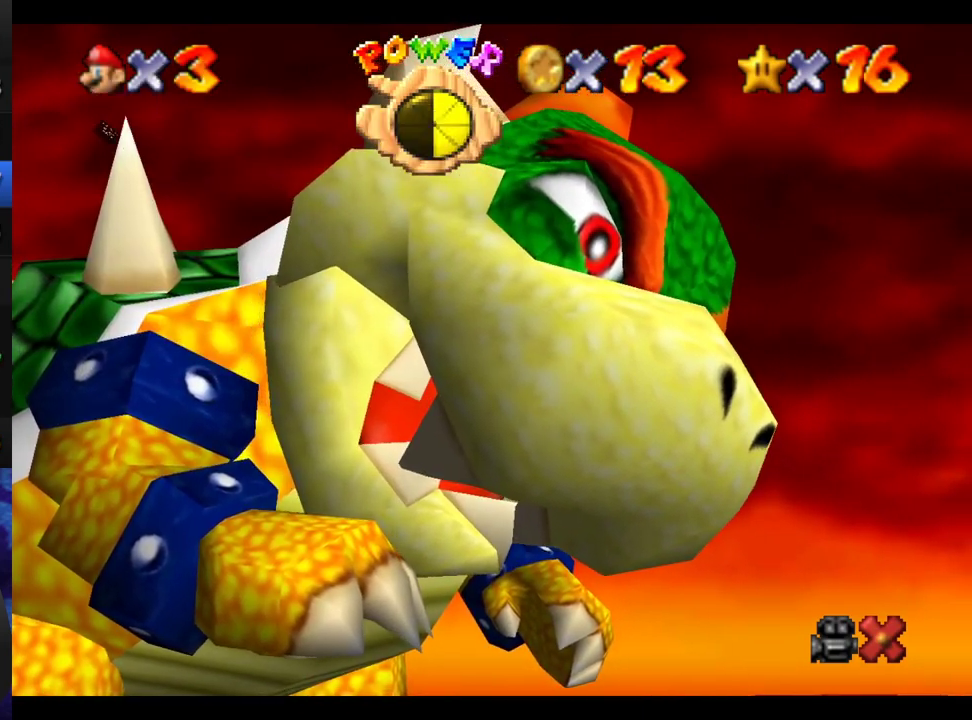
{"buttons": [], "left_stick": "left", "right_stick": "center", "events": [[117, "left_stick", "left"], [350, "left_stick", "down-left"], [417, "left_stick", "left"]]}
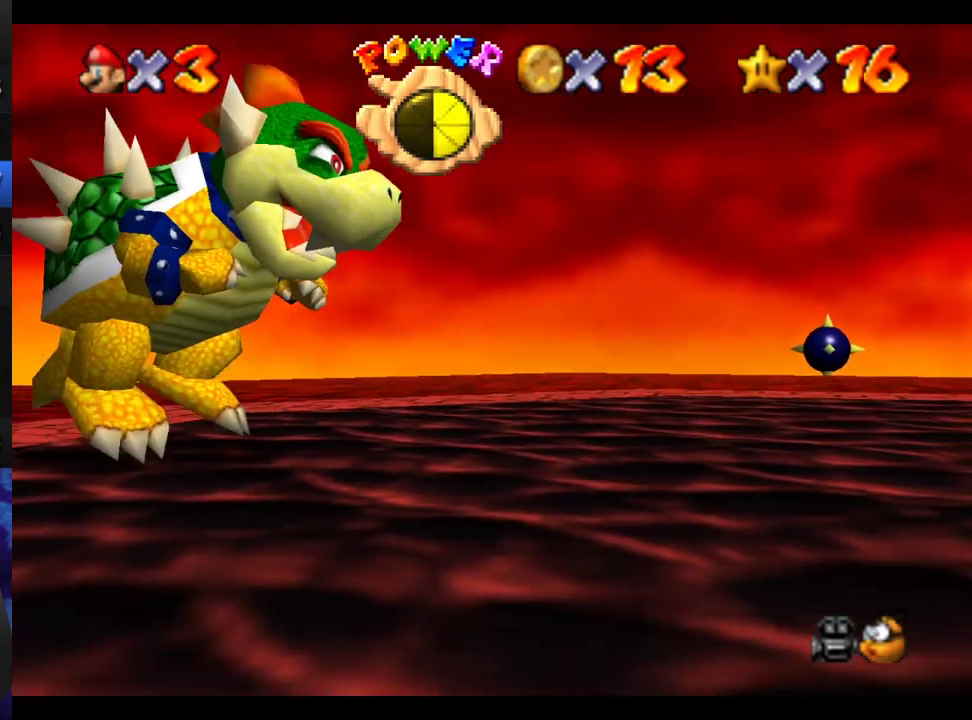
{"buttons": [], "left_stick": "up-right", "right_stick": "center", "events": [[67, "left_stick", "up-left"], [217, "left_stick", "center"], [317, "left_stick", "up"], [417, "left_stick", "up-right"]]}
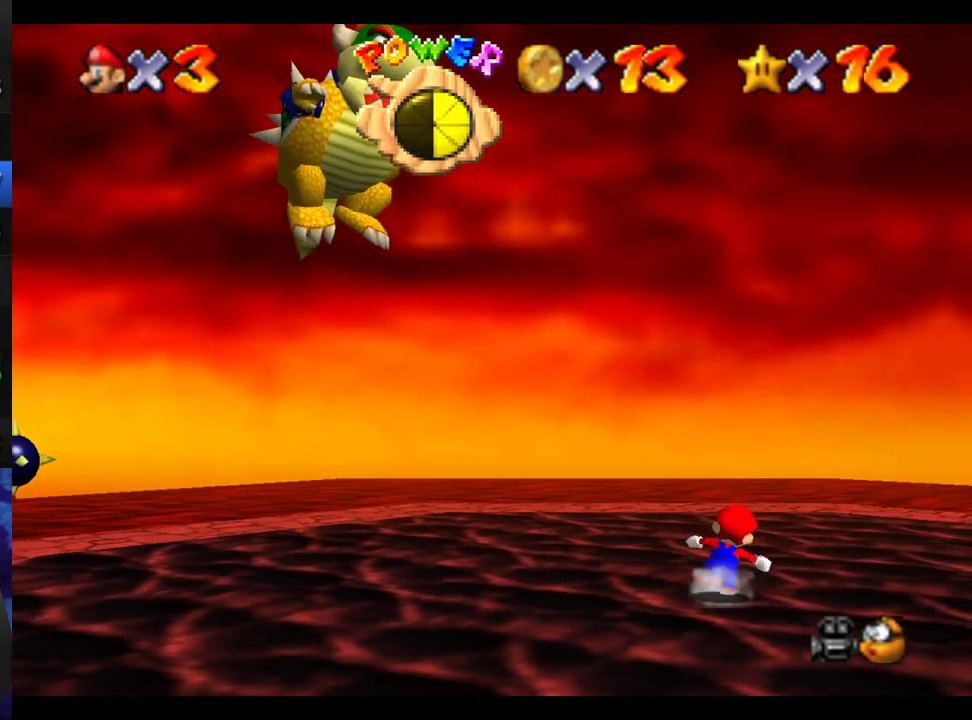
{"buttons": [], "left_stick": "down-right", "right_stick": "center", "events": [[67, "left_stick", "right"], [167, "left_stick", "down-right"], [300, "left_stick", "down"], [467, "left_stick", "down-right"]]}
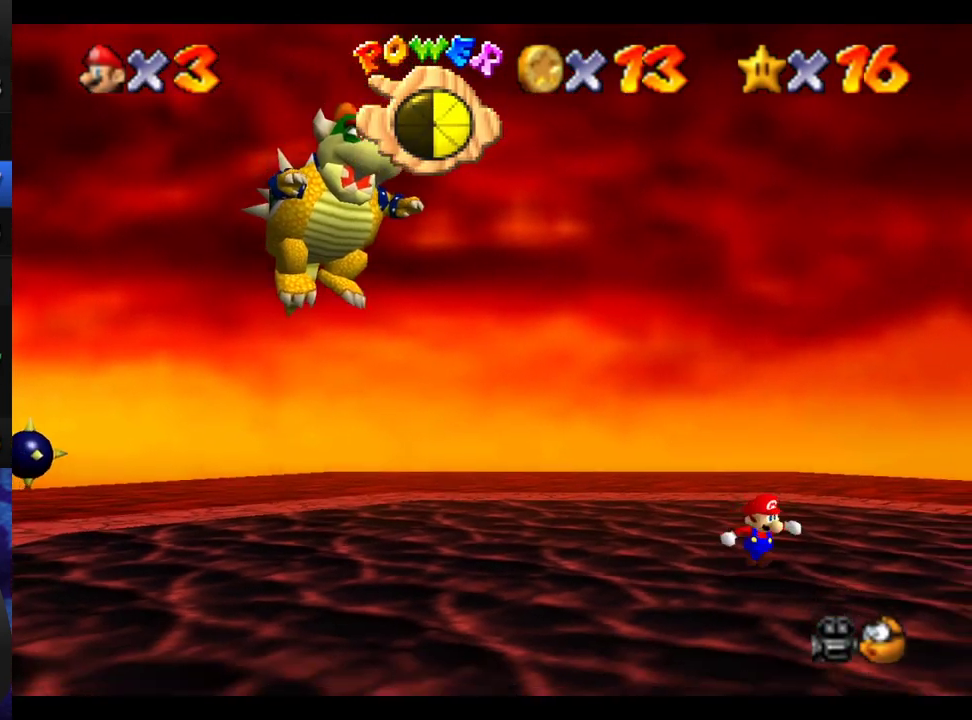
{"buttons": [], "left_stick": "up-left", "right_stick": "center", "events": [[217, "left_stick", "up-left"]]}
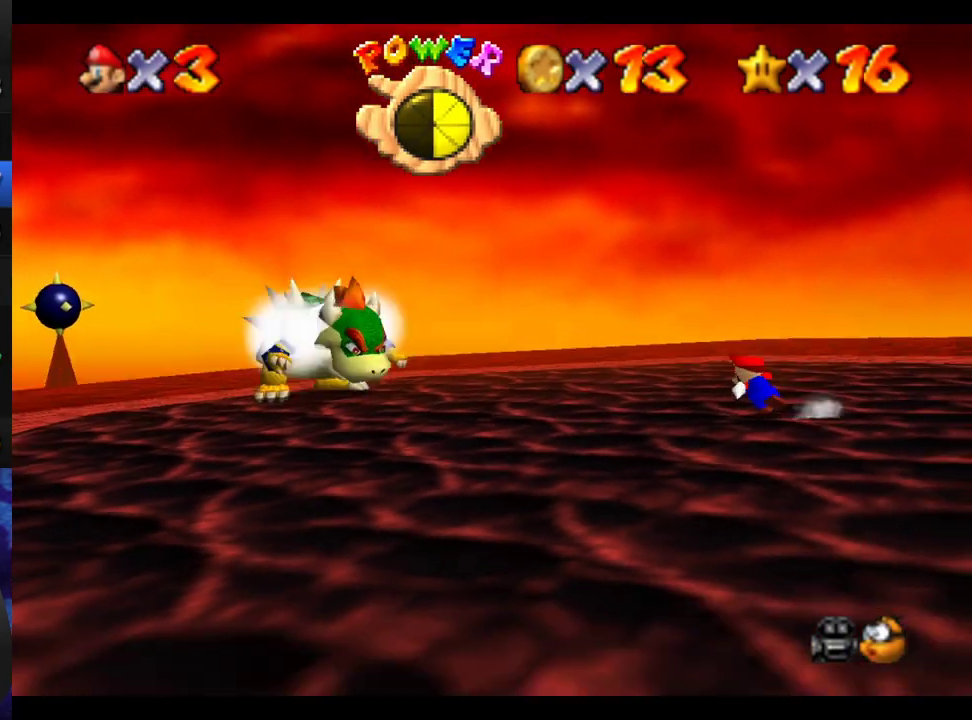
{"buttons": ["B"], "left_stick": "down-right", "right_stick": "center", "events": [[200, "B", "down"], [200, "left_stick", "left"], [317, "left_stick", "down-right"]]}
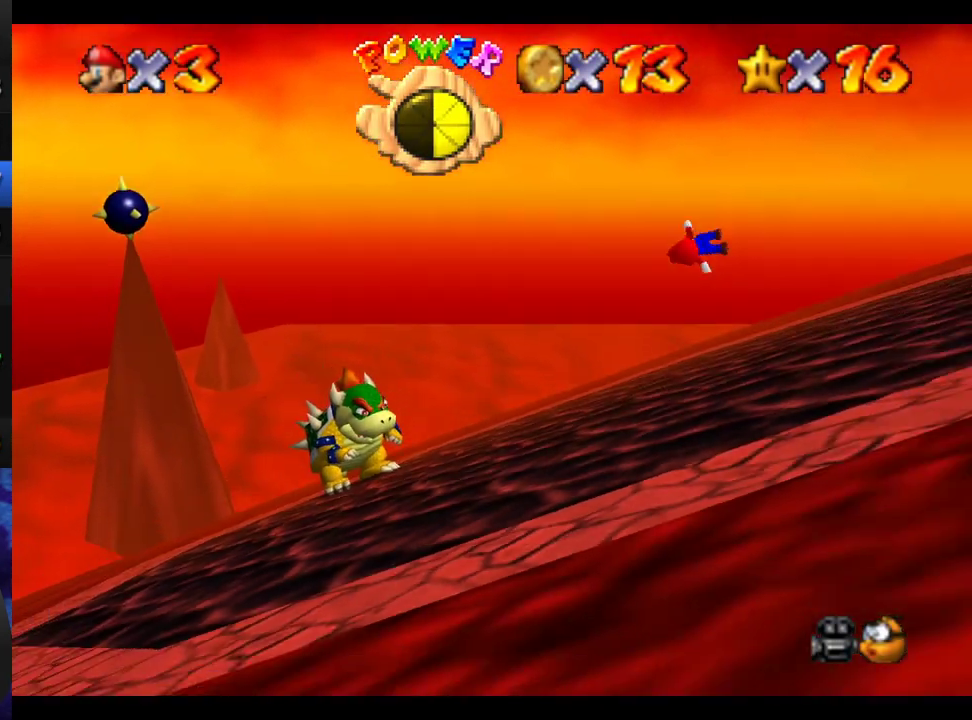
{"buttons": [], "left_stick": "down-right", "right_stick": "center", "events": [[100, "left_stick", "right"], [150, "left_stick", "center"], [200, "left_stick", "left"], [267, "left_stick", "up-left"], [350, "left_stick", "center"], [400, "B", "up"], [417, "left_stick", "right"], [500, "left_stick", "down-right"]]}
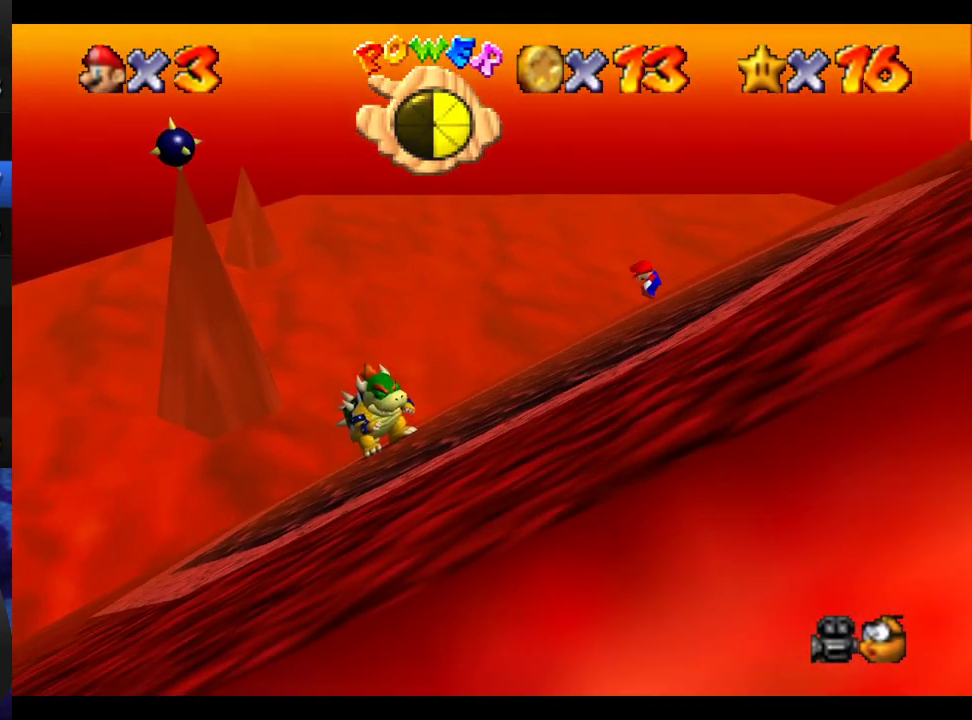
{"buttons": [], "left_stick": "down-right", "right_stick": "center", "events": [[133, "left_stick", "center"], [217, "left_stick", "right"], [433, "left_stick", "down-right"]]}
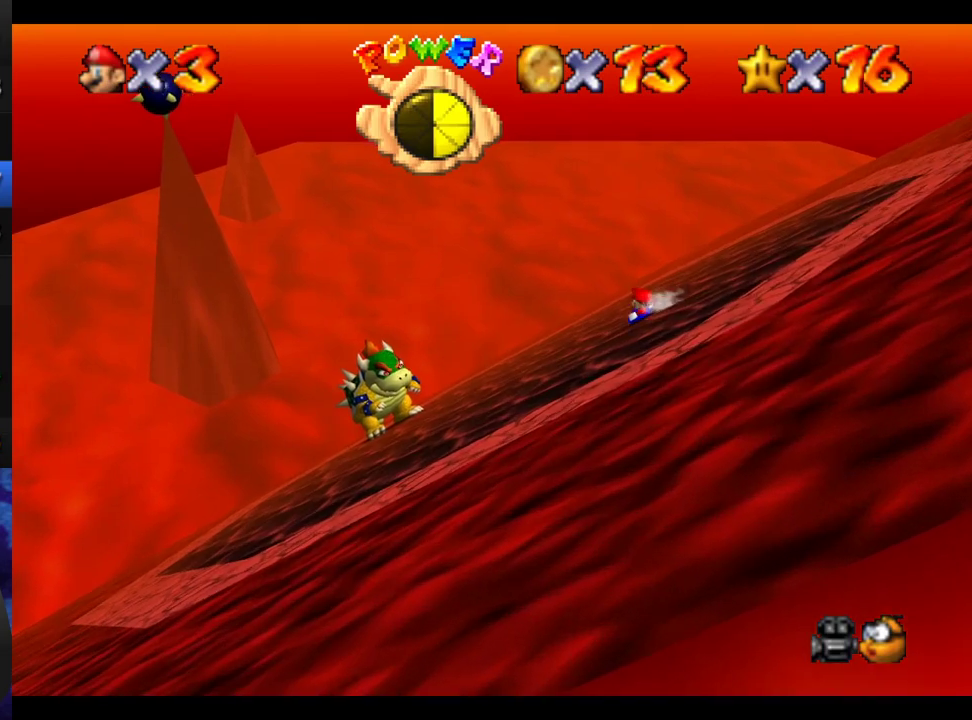
{"buttons": [], "left_stick": "down-right", "right_stick": "center", "events": [[50, "left_stick", "down"], [117, "left_stick", "down-left"], [367, "left_stick", "down"], [450, "left_stick", "down-right"]]}
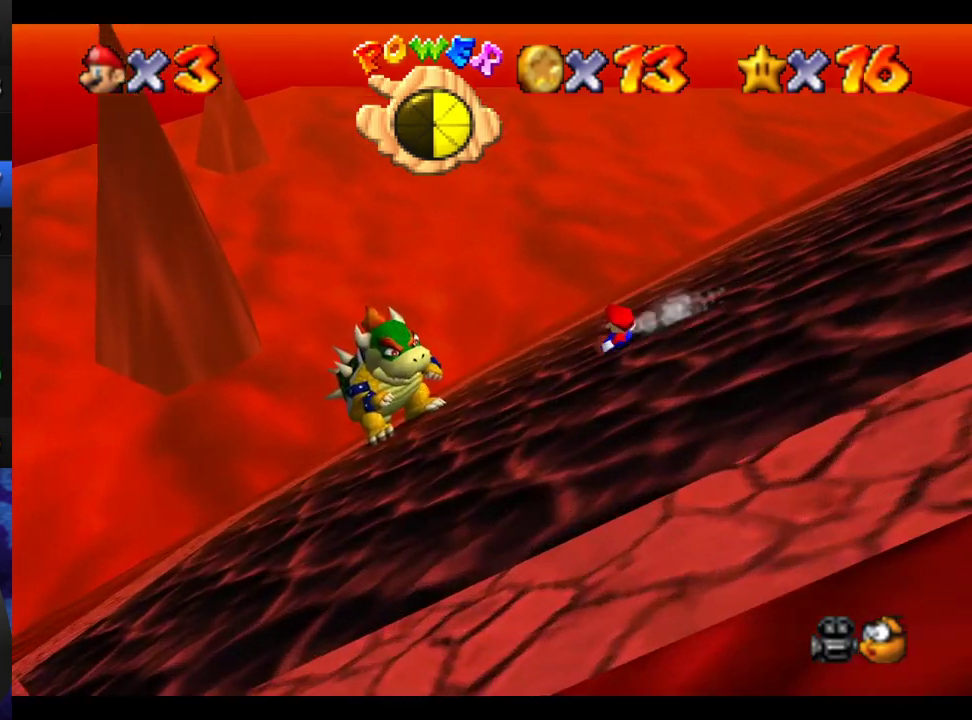
{"buttons": ["B"], "left_stick": "right", "right_stick": "center", "events": [[67, "left_stick", "right"], [133, "B", "down"]]}
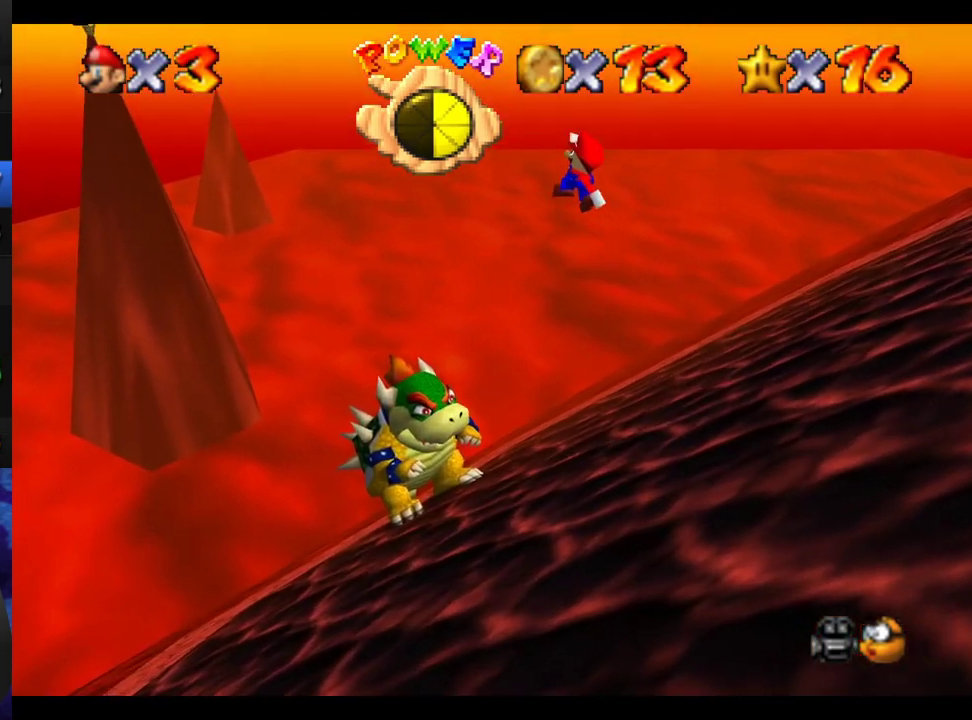
{"buttons": [], "left_stick": "center", "right_stick": "center", "events": [[217, "B", "up"], [300, "left_stick", "center"], [417, "left_stick", "down"], [500, "left_stick", "center"]]}
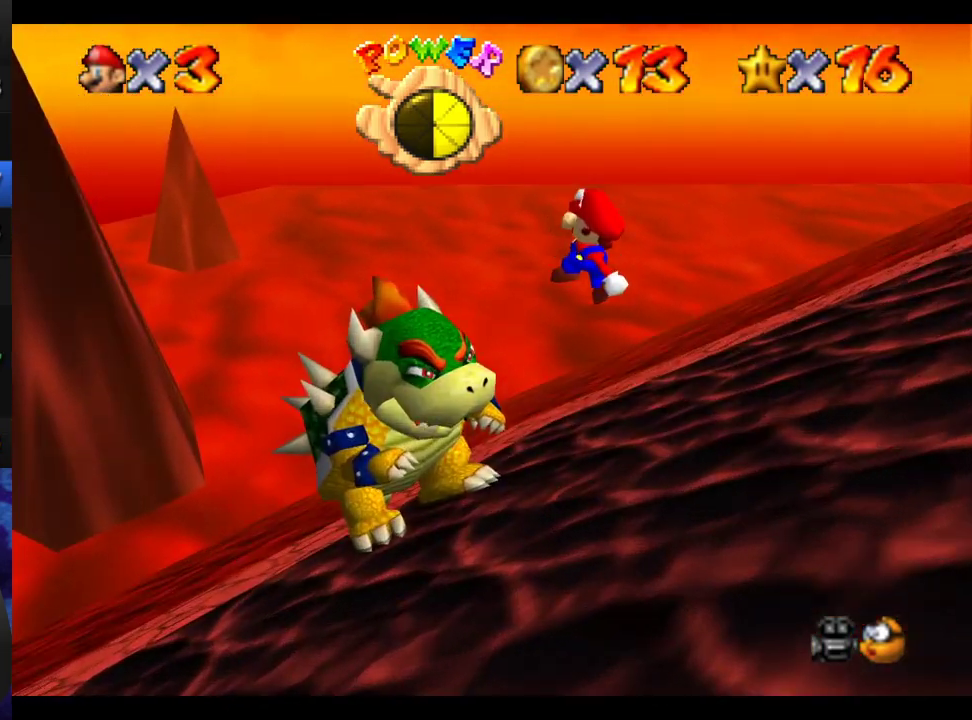
{"buttons": [], "left_stick": "up", "right_stick": "center", "events": [[83, "left_stick", "right"], [267, "left_stick", "up-right"], [417, "left_stick", "up"]]}
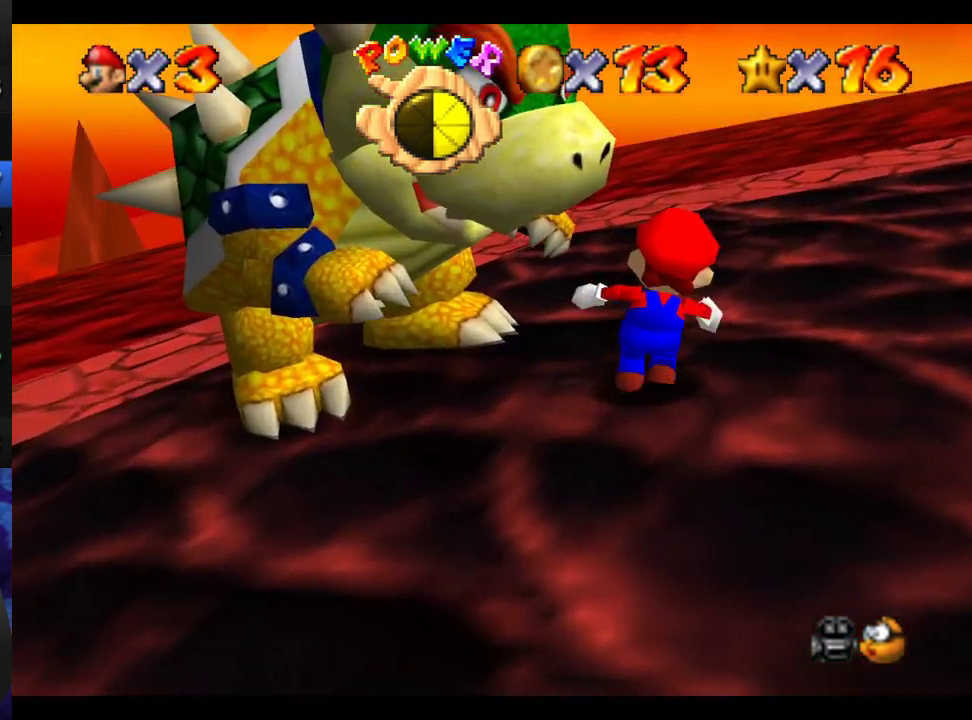
{"buttons": [], "left_stick": "up", "right_stick": "center"}